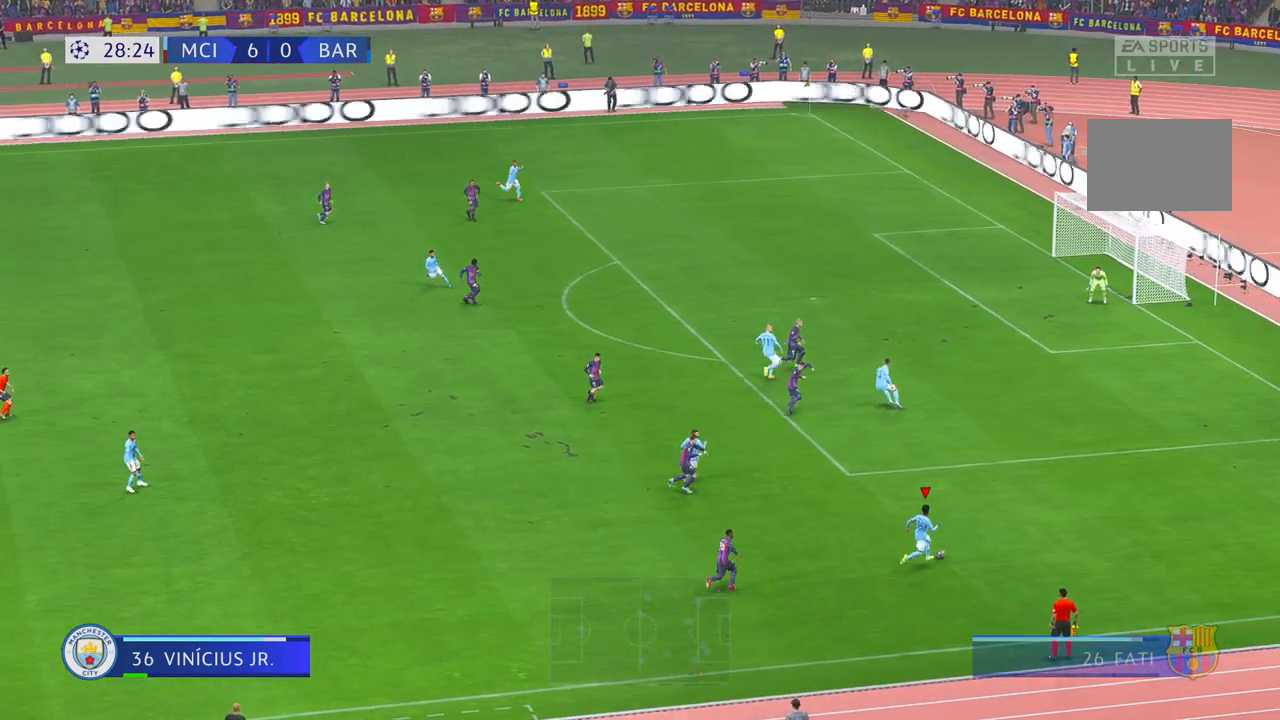
Gameplay with a controller (Xbox layout); each line is a JSON object with the inputs held at the frame after it. "events" lists button and stick changes between this image and that frame as [ms after this image, input, new state], when the widget could be followed in between. Not read: L3 R2 R3.
{"buttons": [], "left_stick": "up", "right_stick": "center", "events": []}
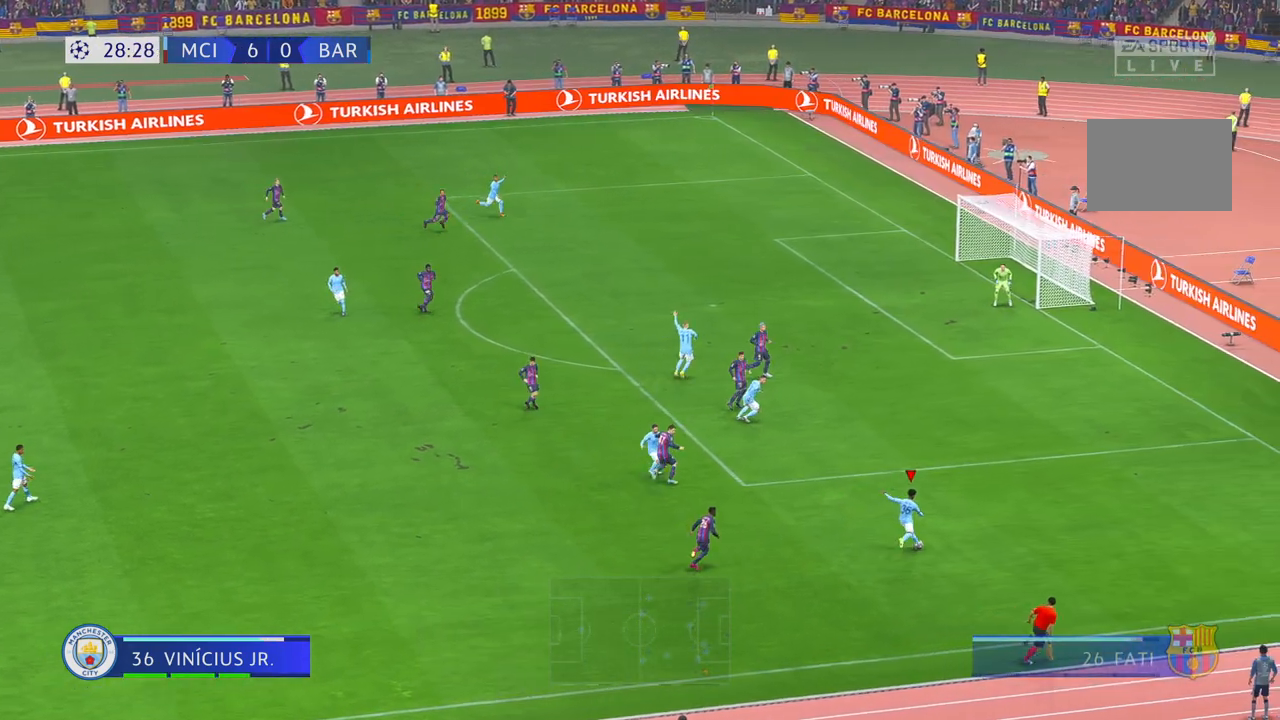
{"buttons": [], "left_stick": "up-right", "right_stick": "center", "events": [[283, "left_stick", "up-right"]]}
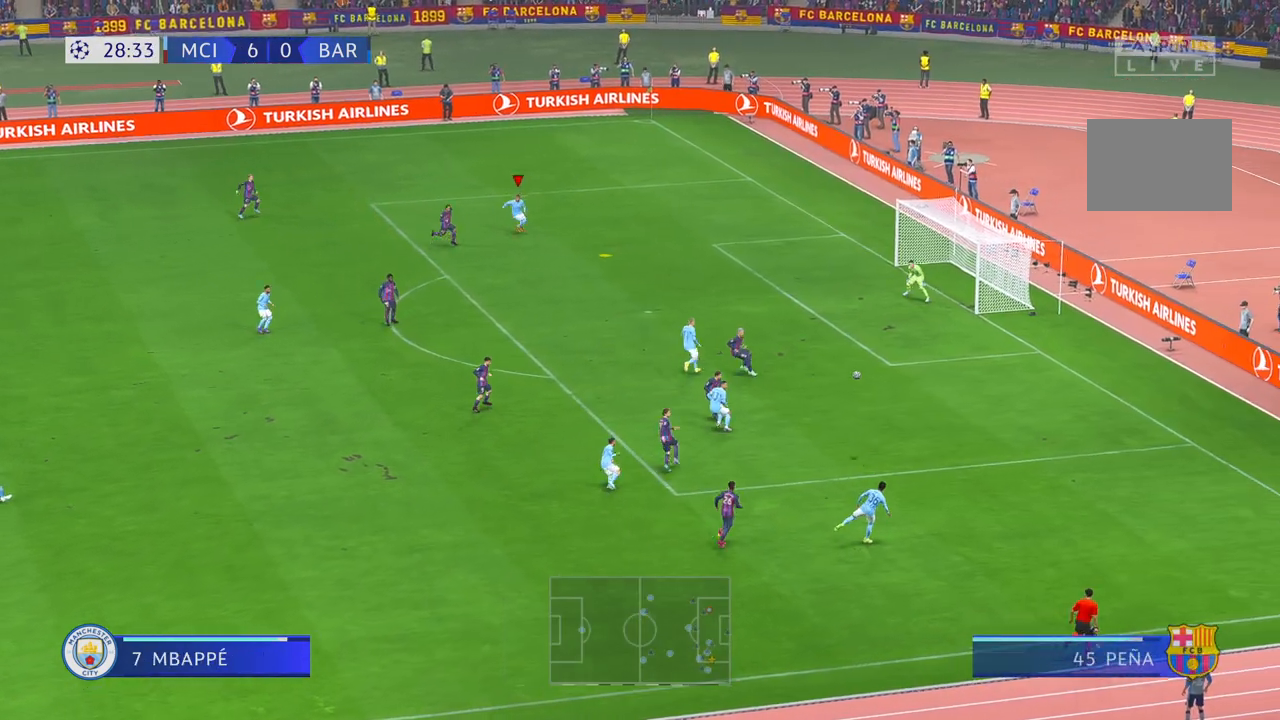
{"buttons": [], "left_stick": "right", "right_stick": "center", "events": [[17, "left_stick", "right"]]}
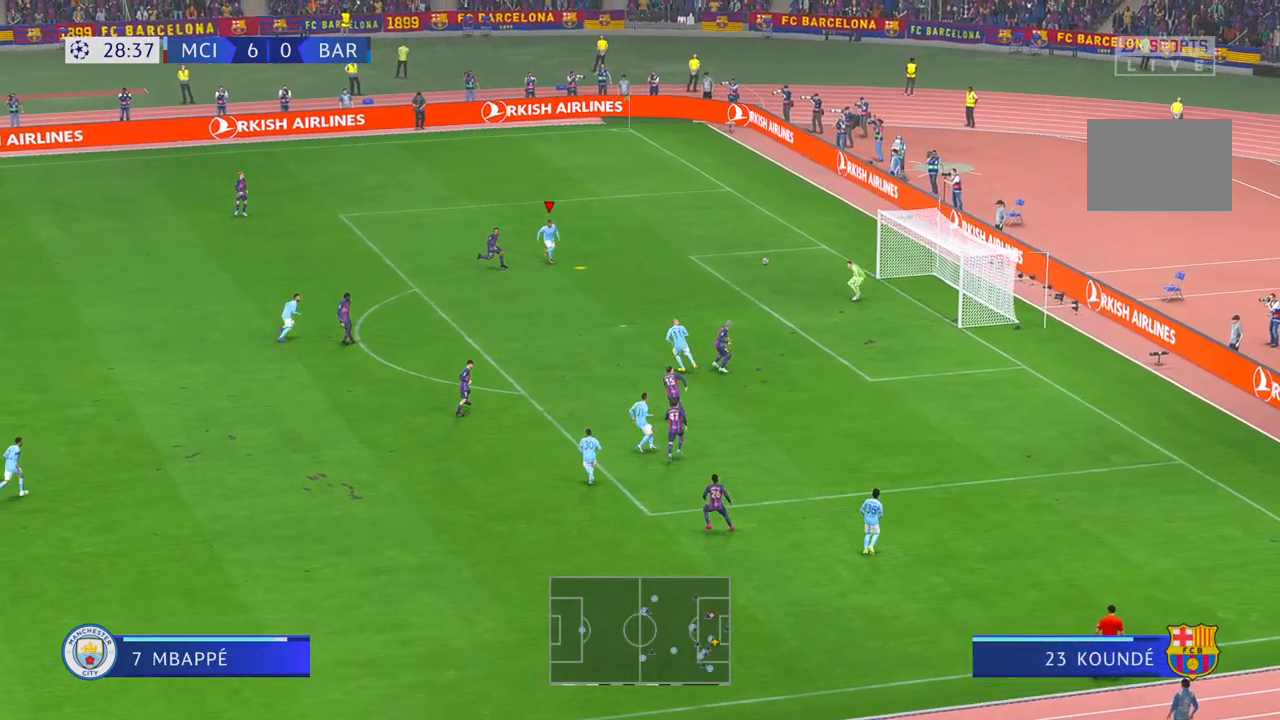
{"buttons": [], "left_stick": "right", "right_stick": "center", "events": [[350, "B", "down"], [433, "B", "up"]]}
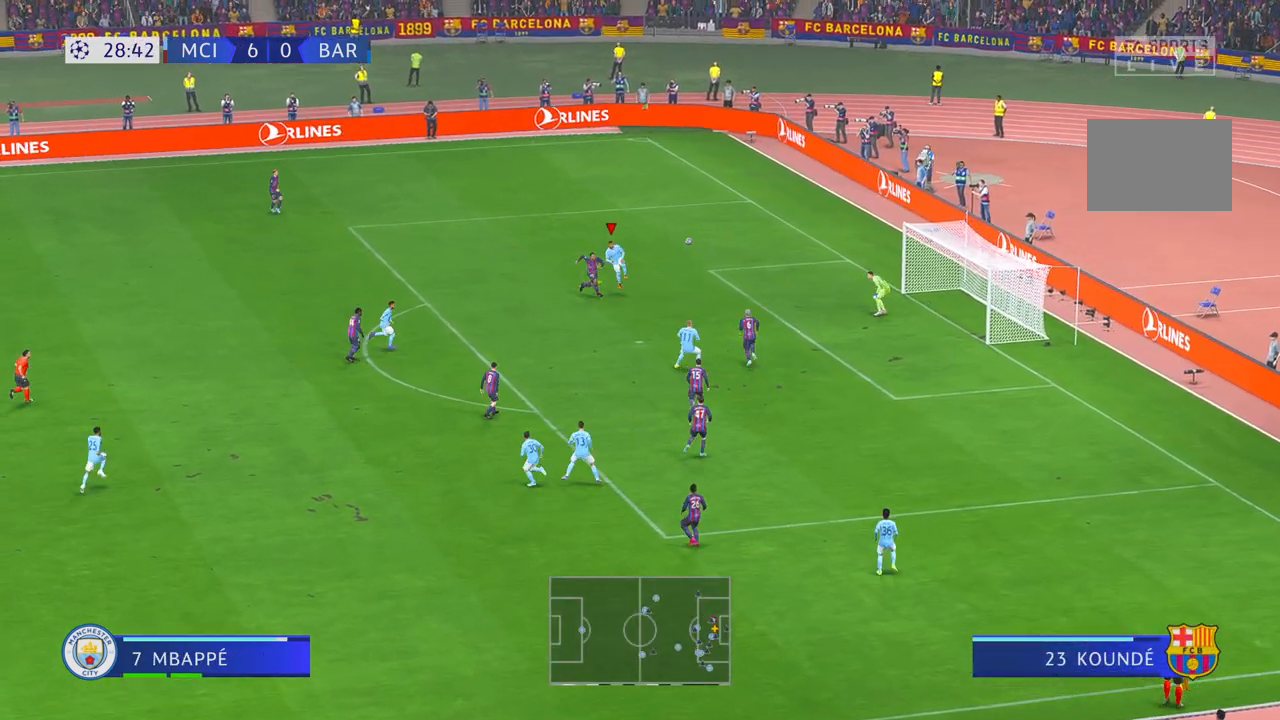
{"buttons": [], "left_stick": "right", "right_stick": "center", "events": []}
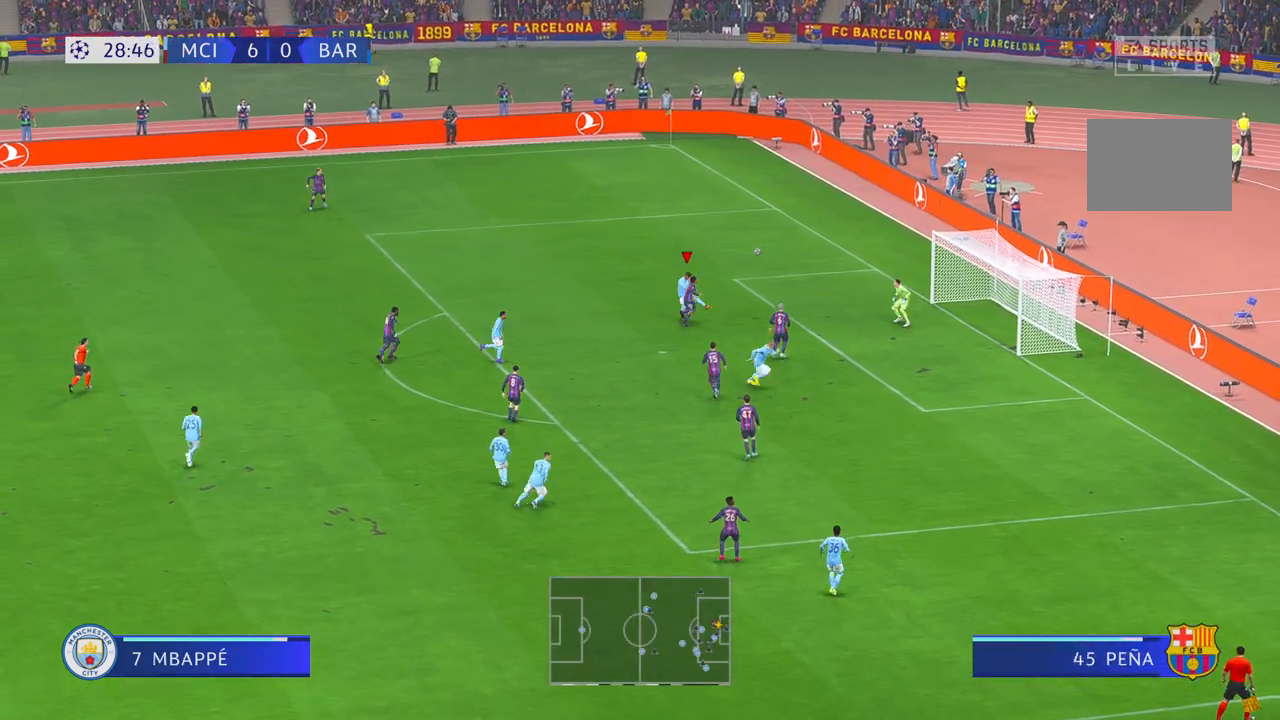
{"buttons": [], "left_stick": "right", "right_stick": "center", "events": []}
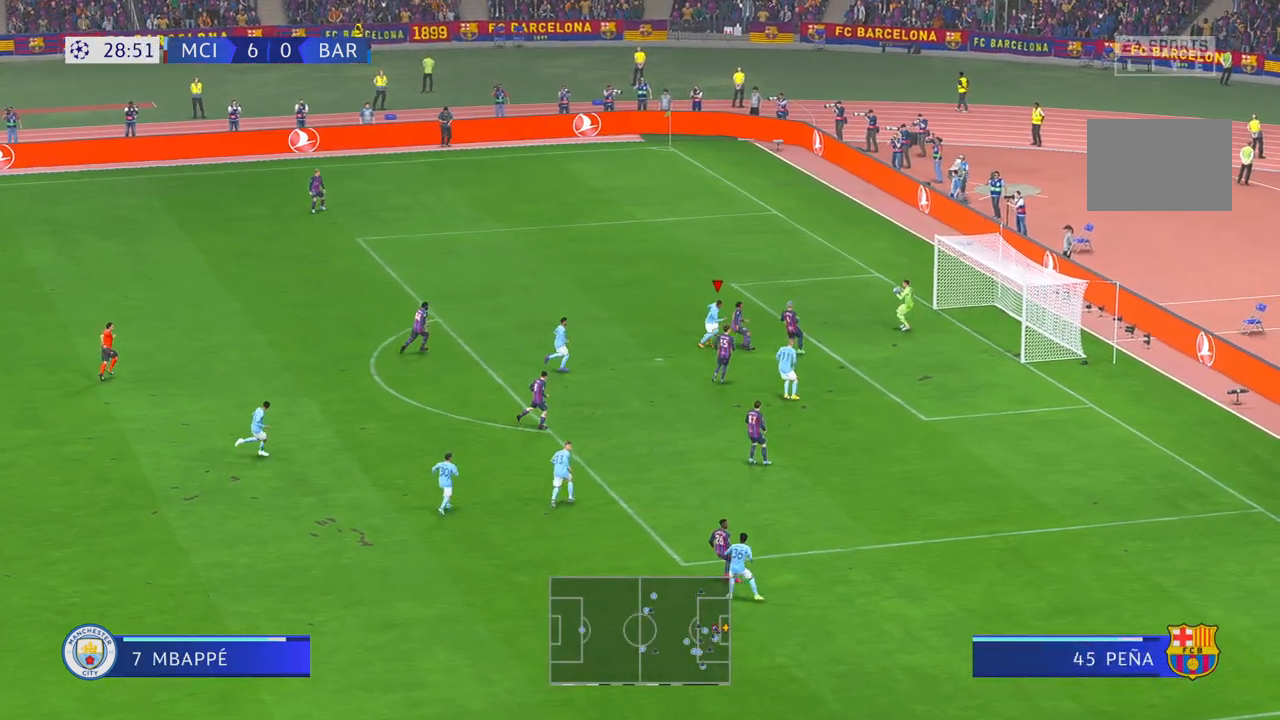
{"buttons": [], "left_stick": "down", "right_stick": "center", "events": [[283, "left_stick", "down-right"], [417, "left_stick", "down"]]}
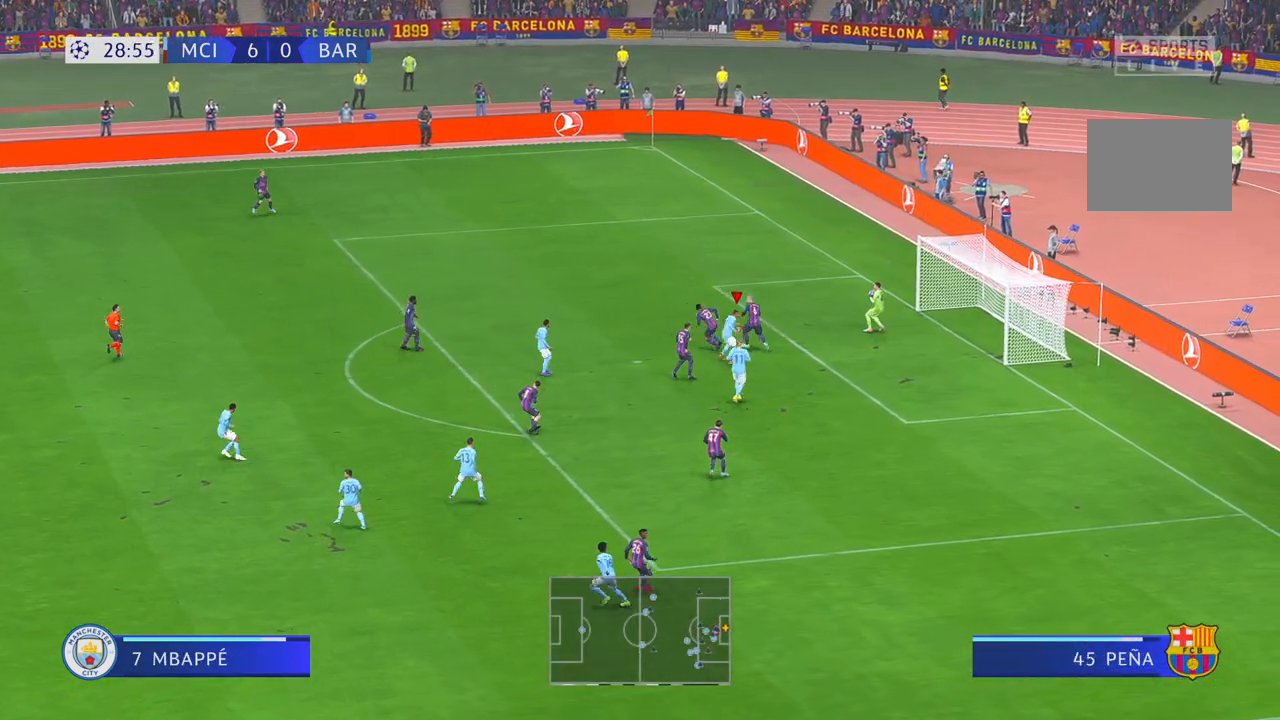
{"buttons": [], "left_stick": "left", "right_stick": "center", "events": [[17, "left_stick", "down-left"], [117, "left_stick", "left"]]}
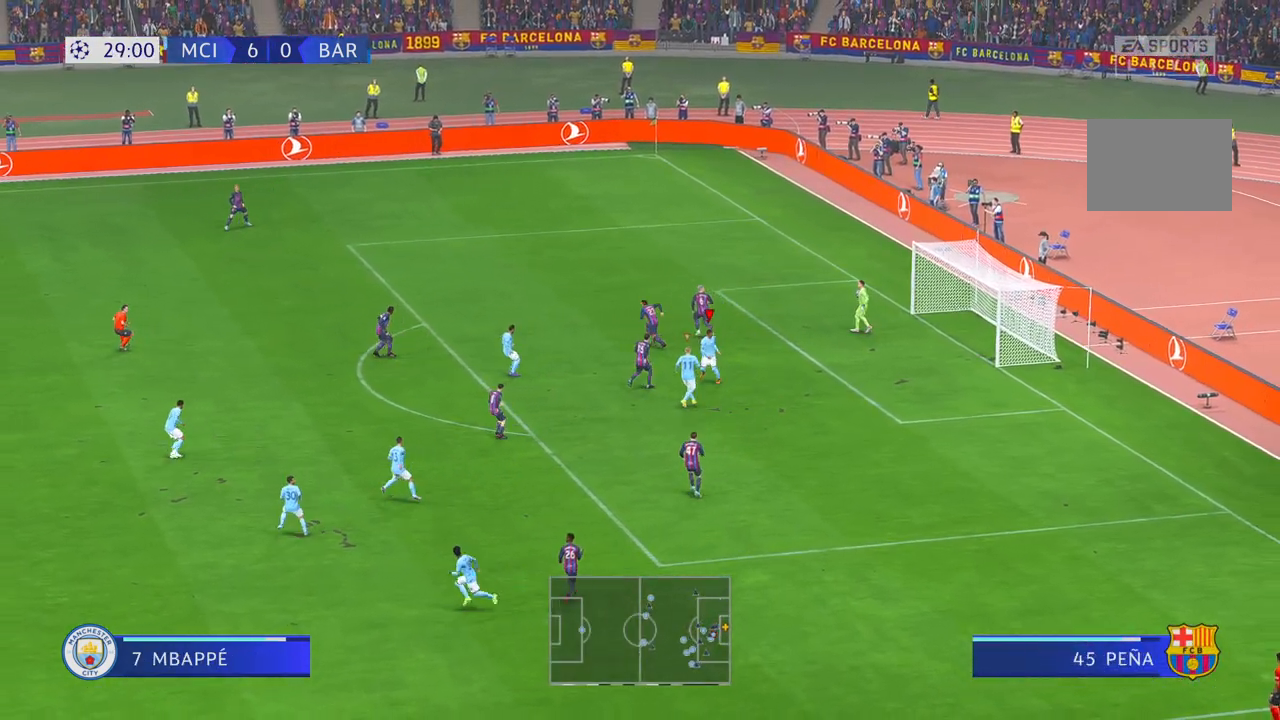
{"buttons": [], "left_stick": "left", "right_stick": "center", "events": []}
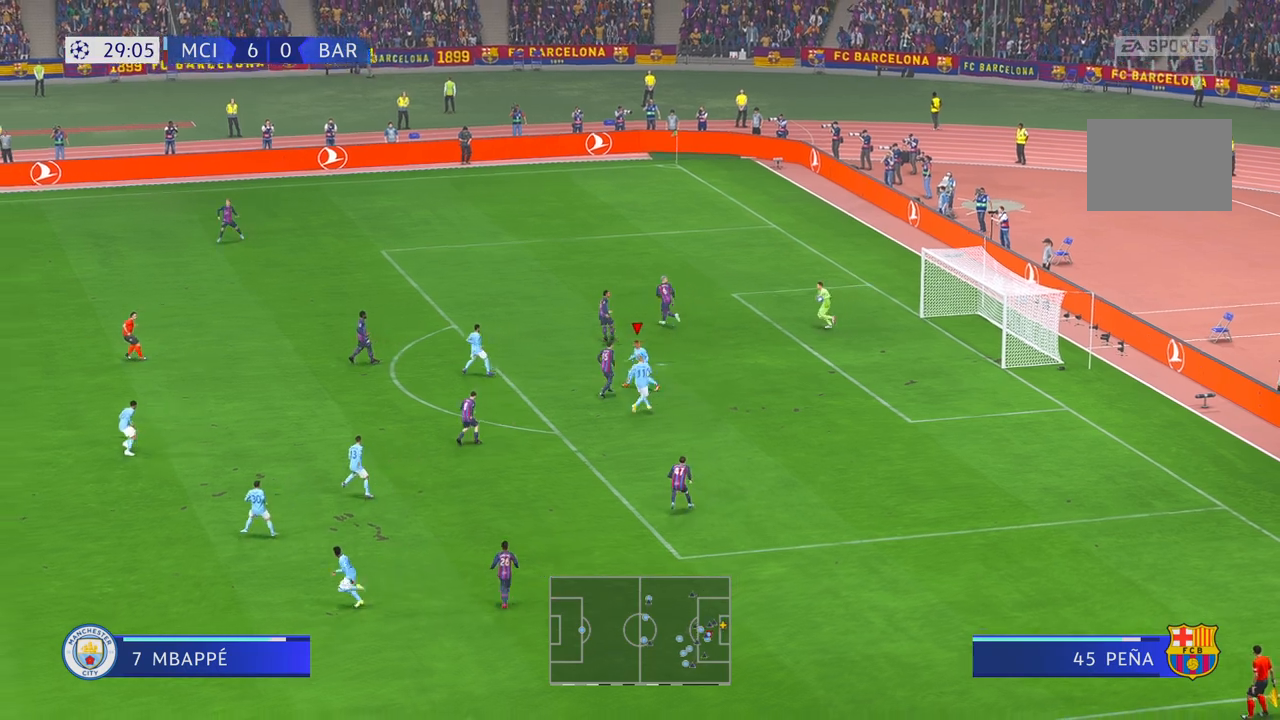
{"buttons": [], "left_stick": "up-left", "right_stick": "center", "events": [[300, "left_stick", "up-left"]]}
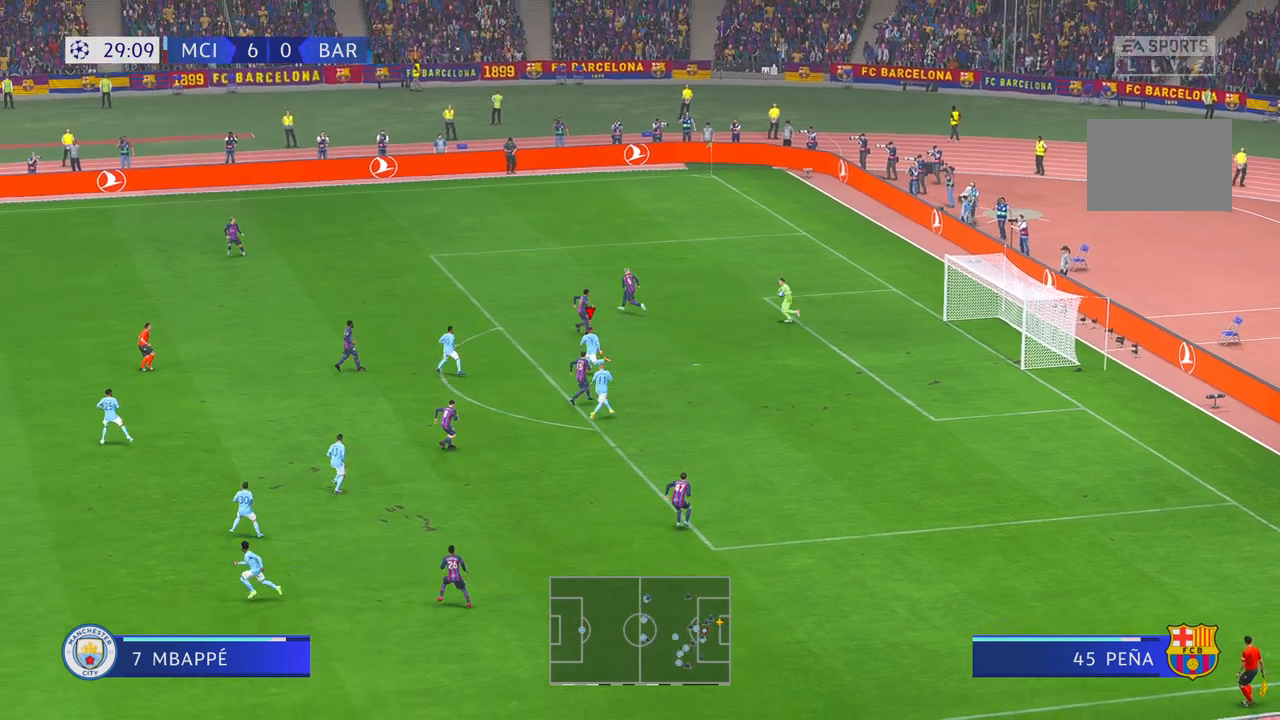
{"buttons": [], "left_stick": "up-left", "right_stick": "center", "events": []}
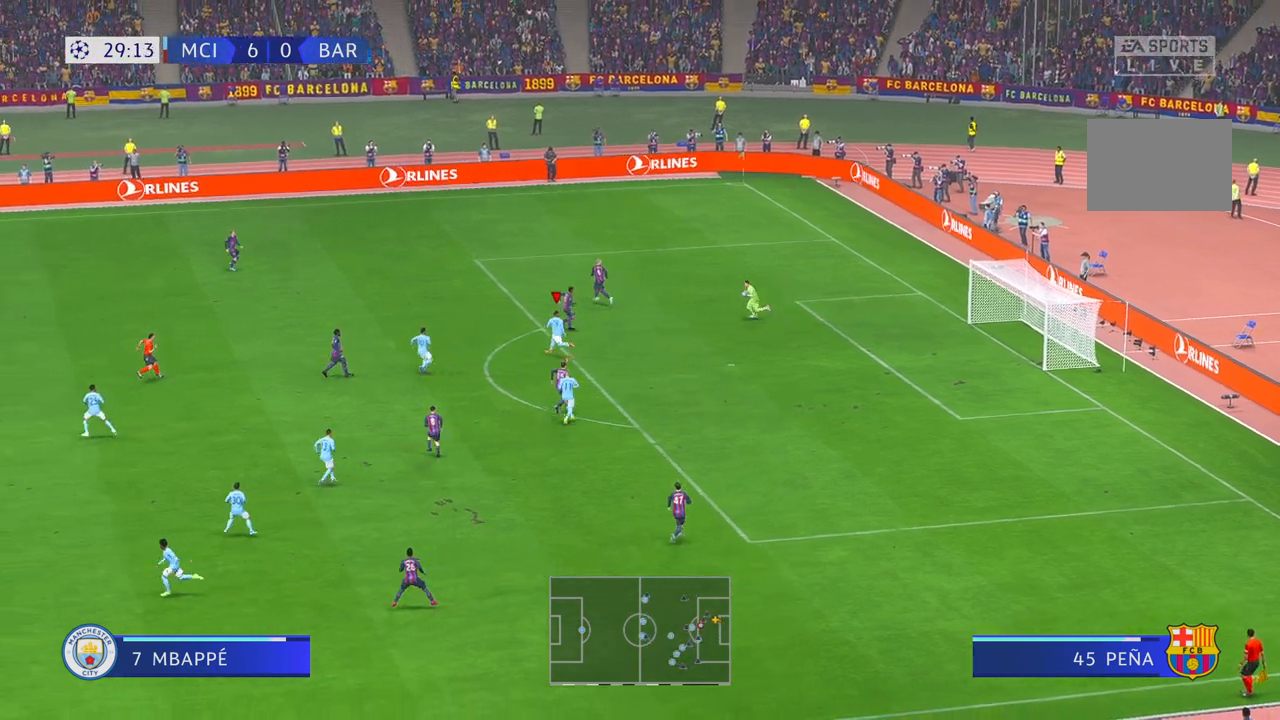
{"buttons": [], "left_stick": "up-left", "right_stick": "center", "events": []}
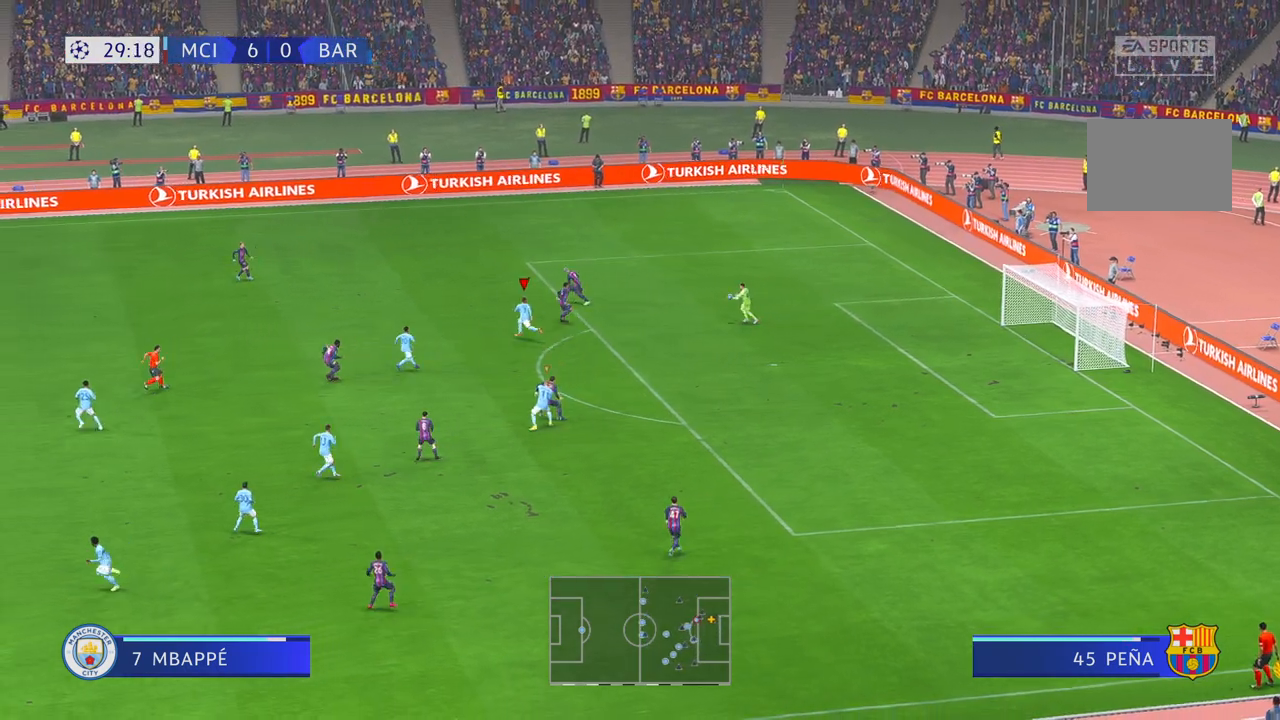
{"buttons": [], "left_stick": "down-left", "right_stick": "center", "events": [[317, "left_stick", "left"], [450, "left_stick", "down-left"]]}
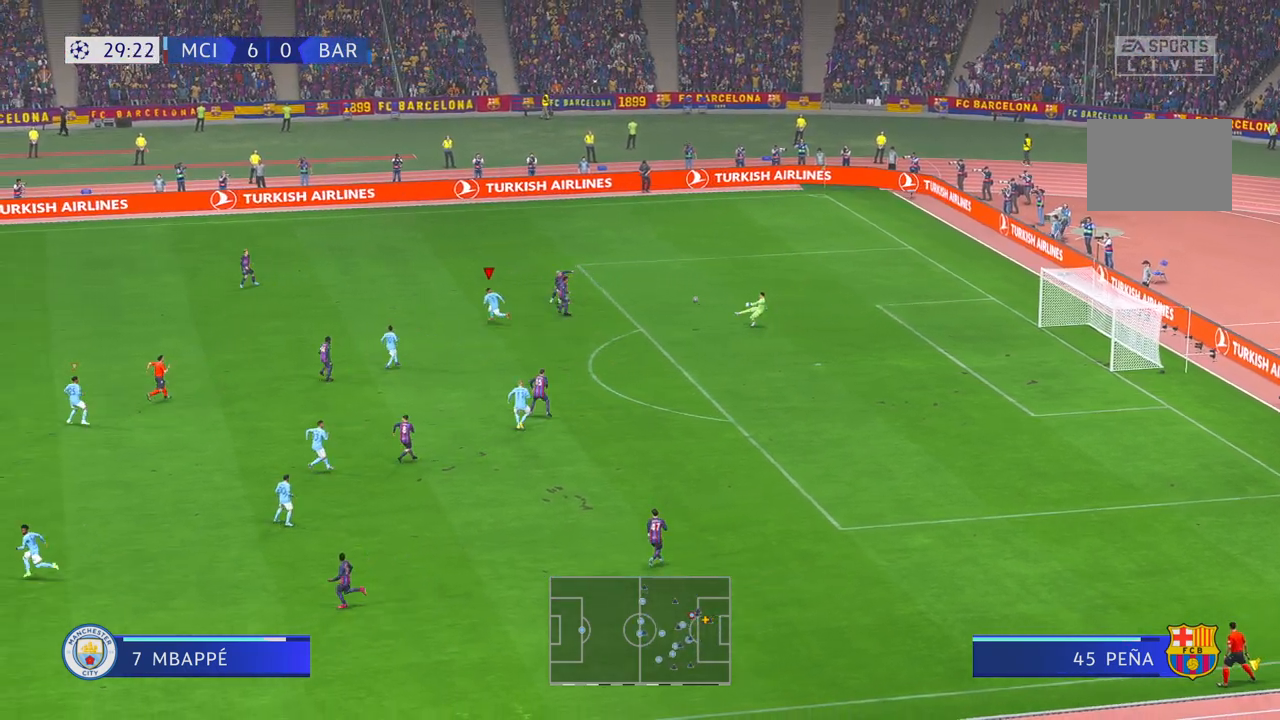
{"buttons": [], "left_stick": "down-right", "right_stick": "center", "events": [[50, "left_stick", "down"], [500, "left_stick", "down-right"]]}
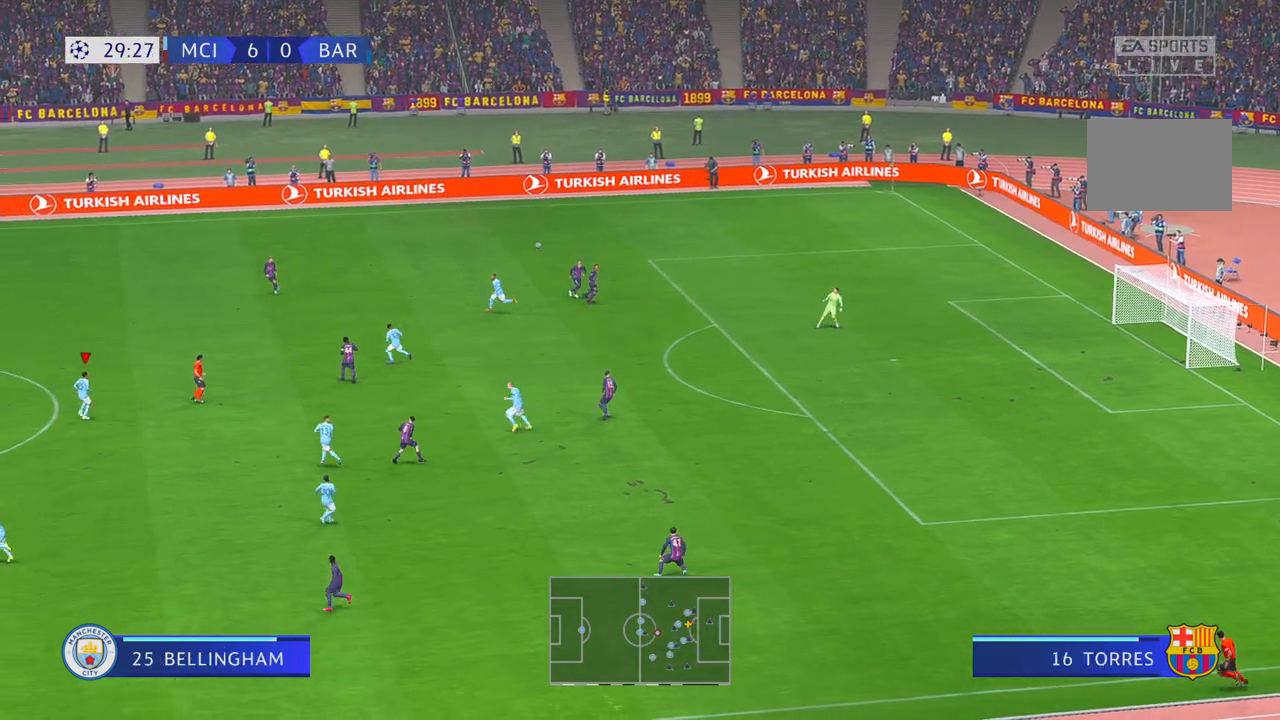
{"buttons": [], "left_stick": "down-right", "right_stick": "center", "events": []}
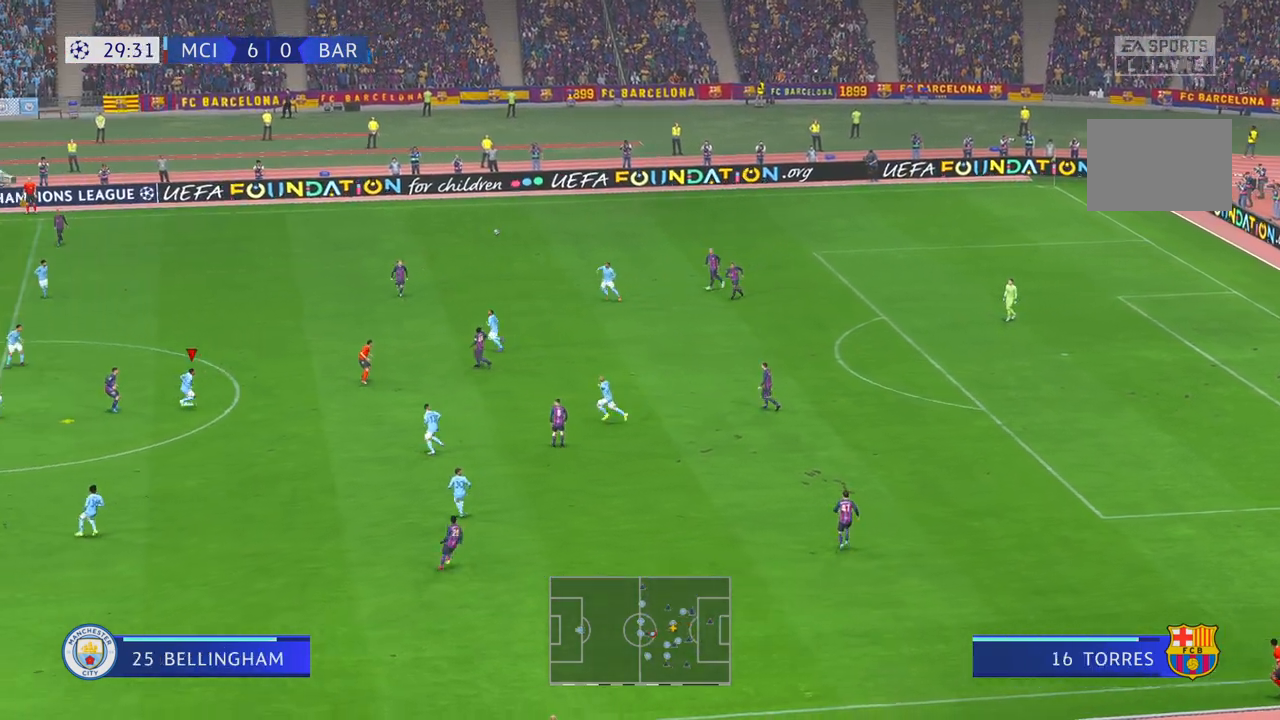
{"buttons": [], "left_stick": "down-right", "right_stick": "center", "events": [[200, "A", "down"], [217, "L1", "down"], [283, "A", "up"], [333, "A", "down"], [350, "A", "up"], [350, "L1", "up"]]}
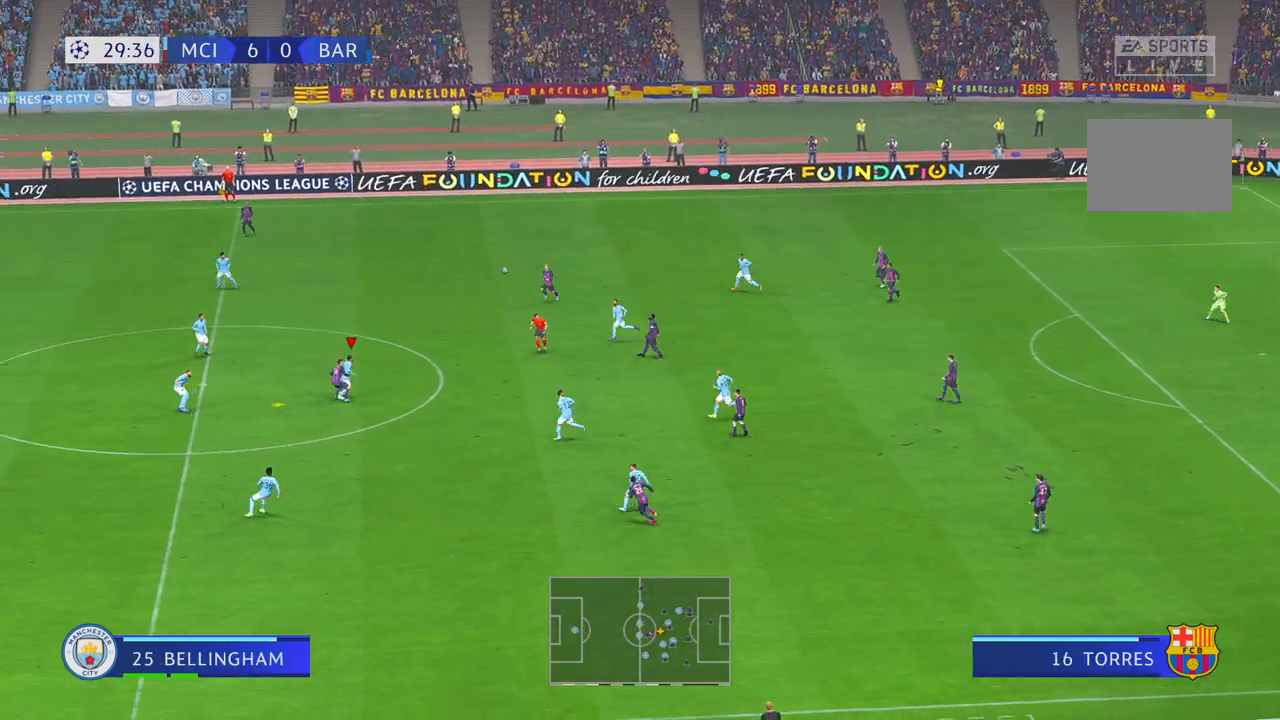
{"buttons": [], "left_stick": "down", "right_stick": "center", "events": [[283, "left_stick", "down"]]}
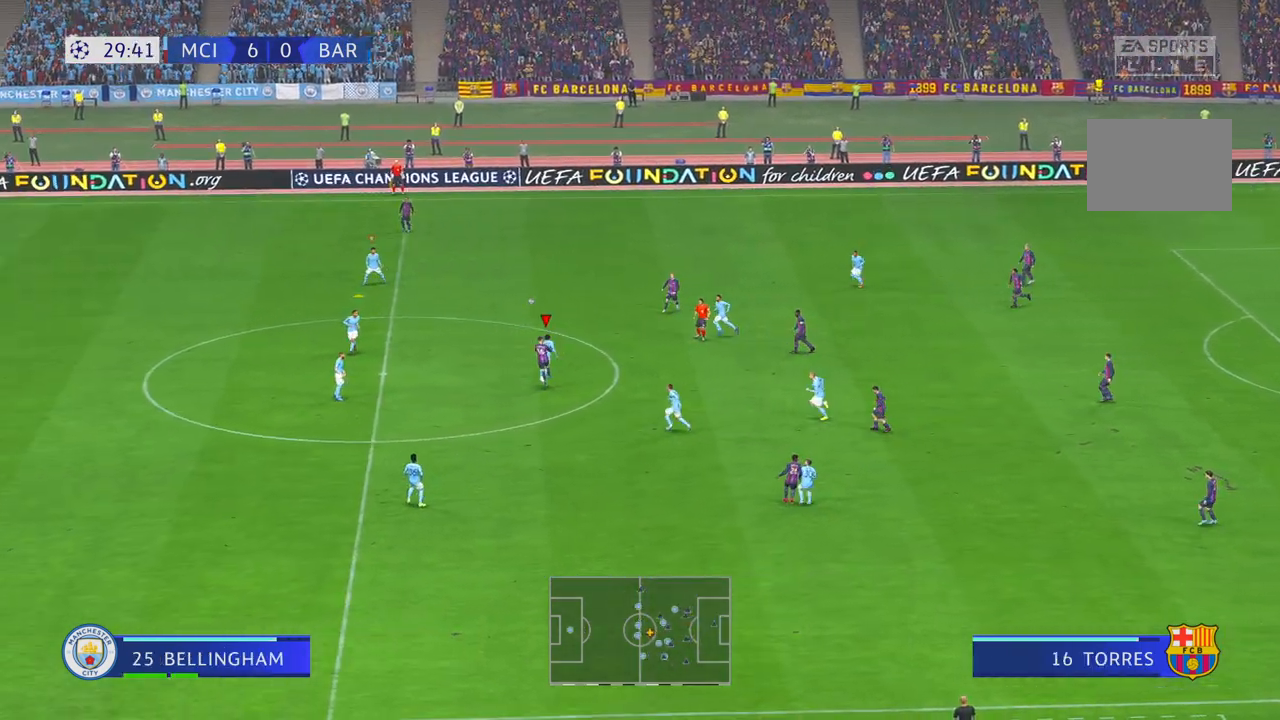
{"buttons": [], "left_stick": "down", "right_stick": "center", "events": []}
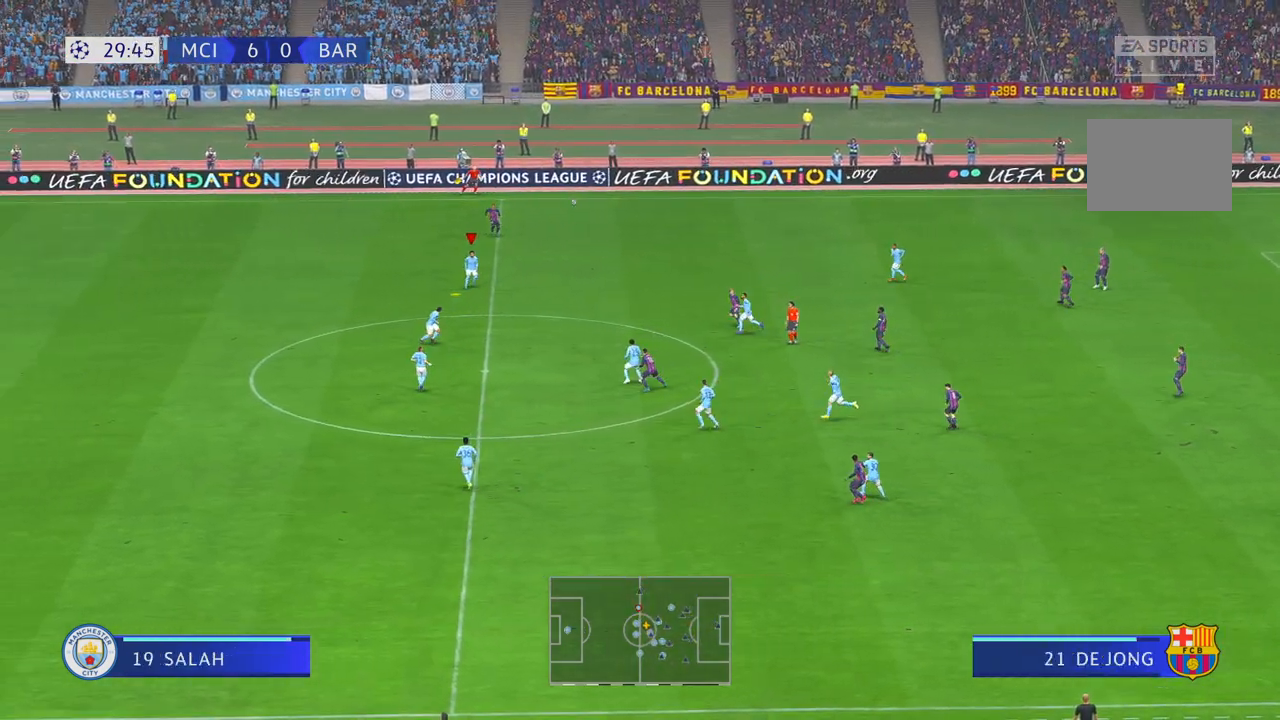
{"buttons": [], "left_stick": "down", "right_stick": "center", "events": []}
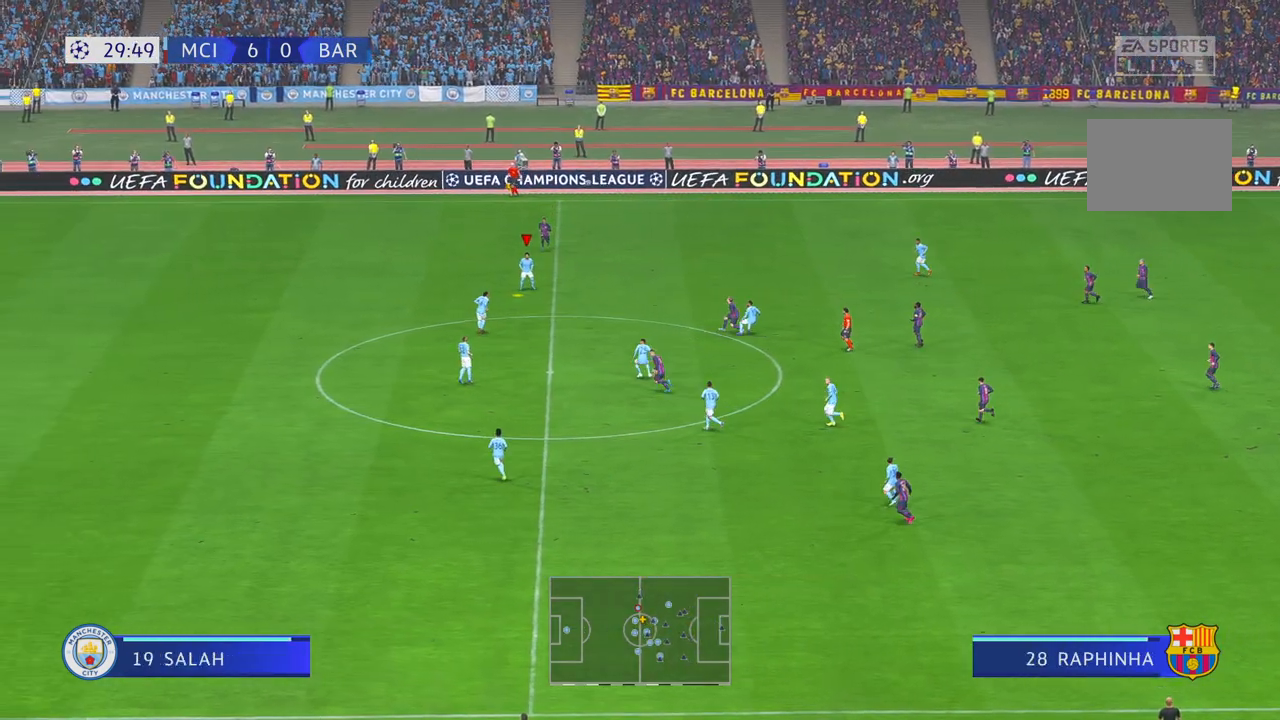
{"buttons": [], "left_stick": "right", "right_stick": "center", "events": [[17, "left_stick", "down-right"], [250, "L1", "down"], [267, "left_stick", "right"], [383, "right_stick", "left"], [467, "L1", "up"], [467, "right_stick", "center"]]}
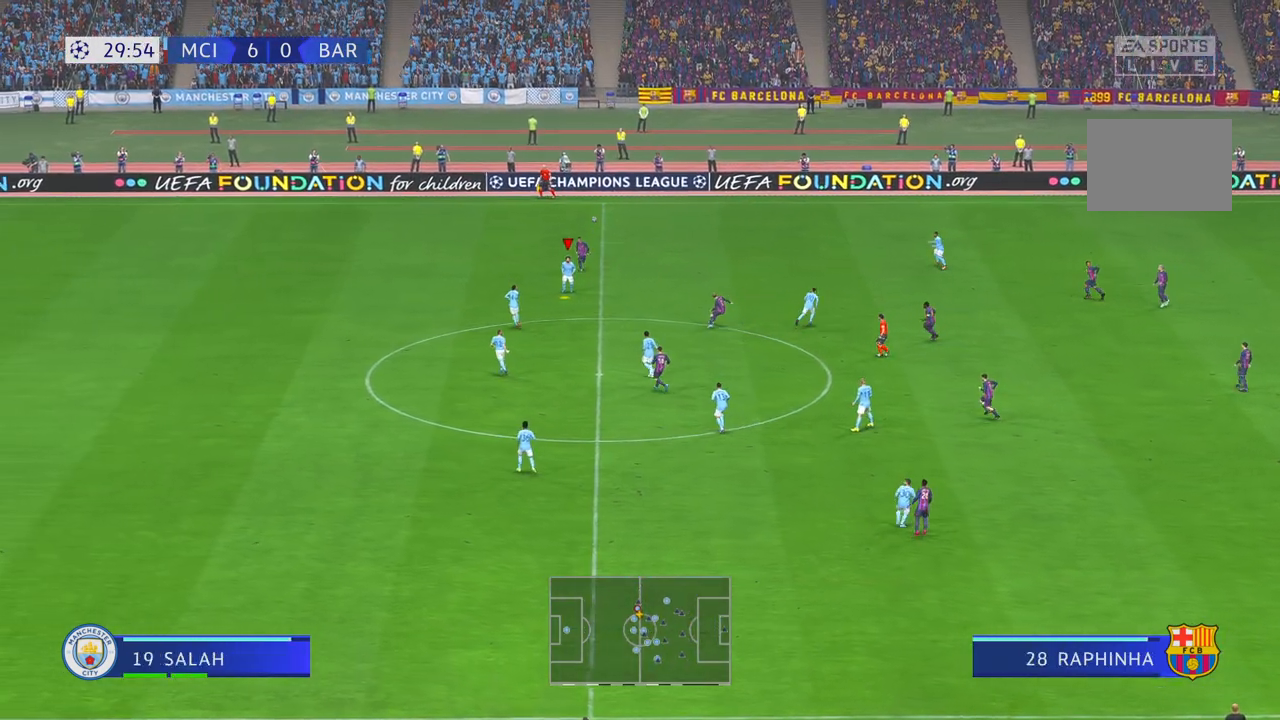
{"buttons": [], "left_stick": "right", "right_stick": "center", "events": []}
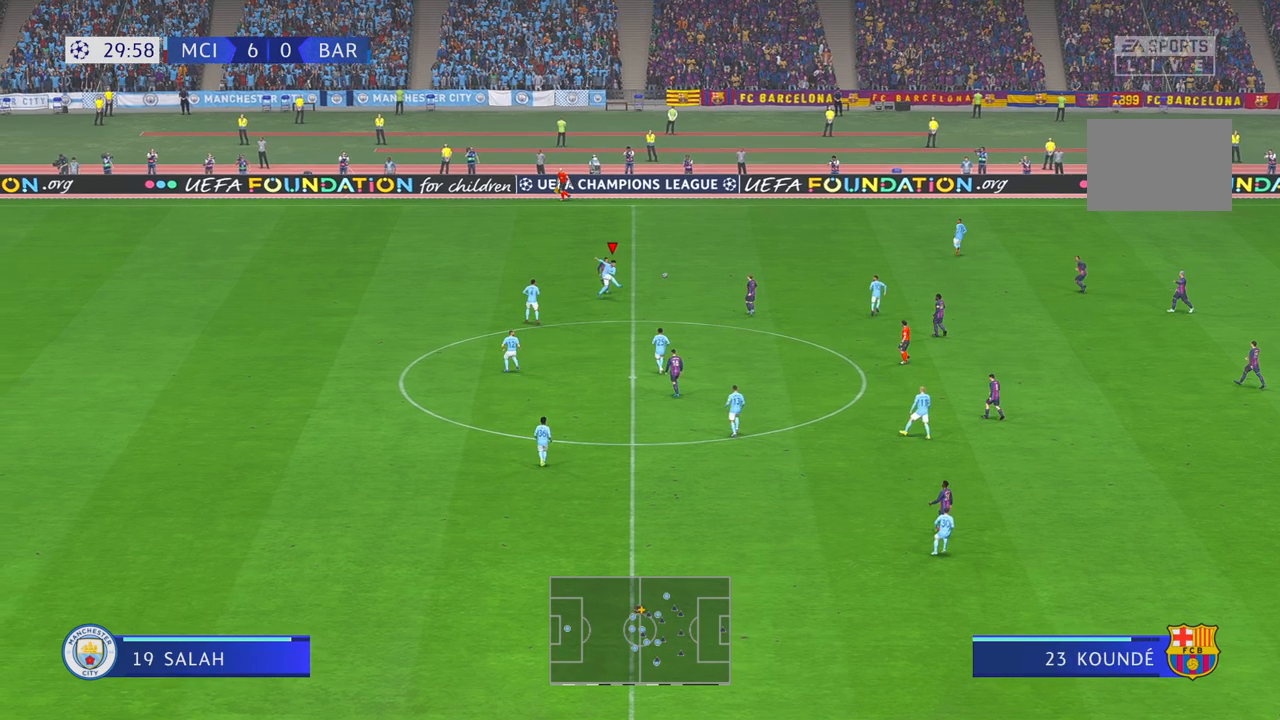
{"buttons": [], "left_stick": "up-right", "right_stick": "center", "events": [[217, "left_stick", "up-right"]]}
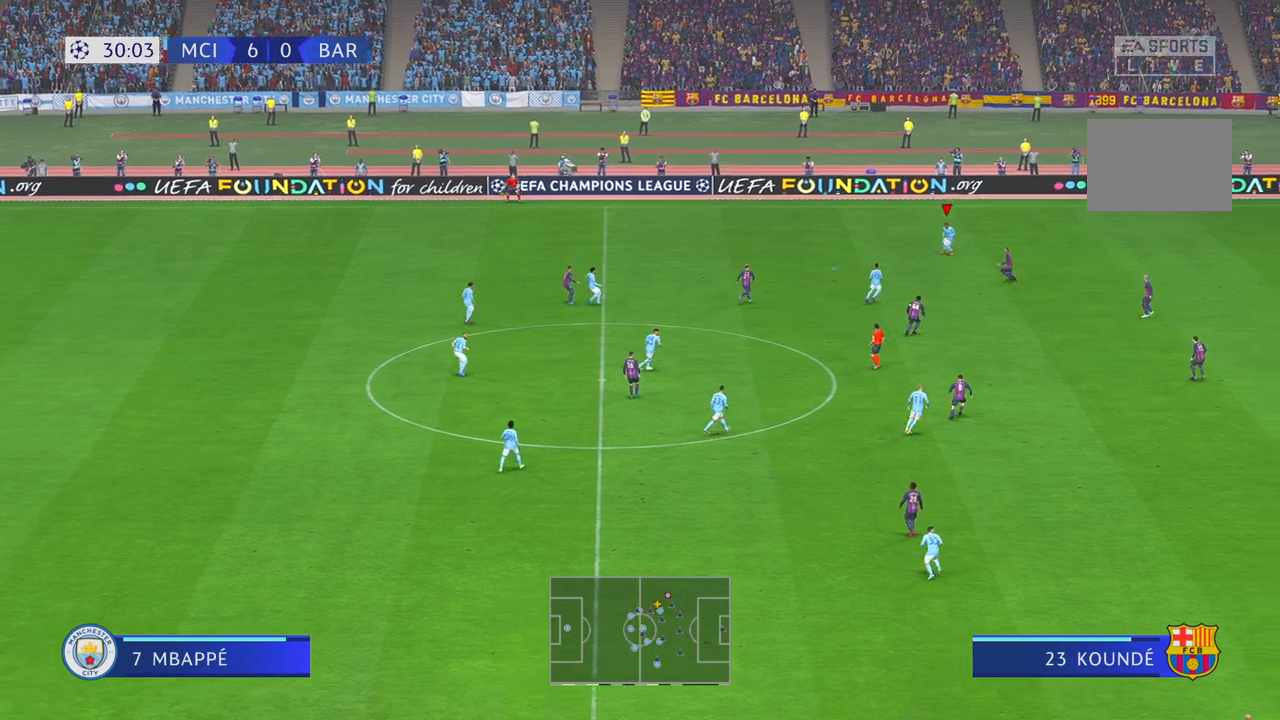
{"buttons": [], "left_stick": "down", "right_stick": "center", "events": [[133, "left_stick", "right"], [300, "left_stick", "down"]]}
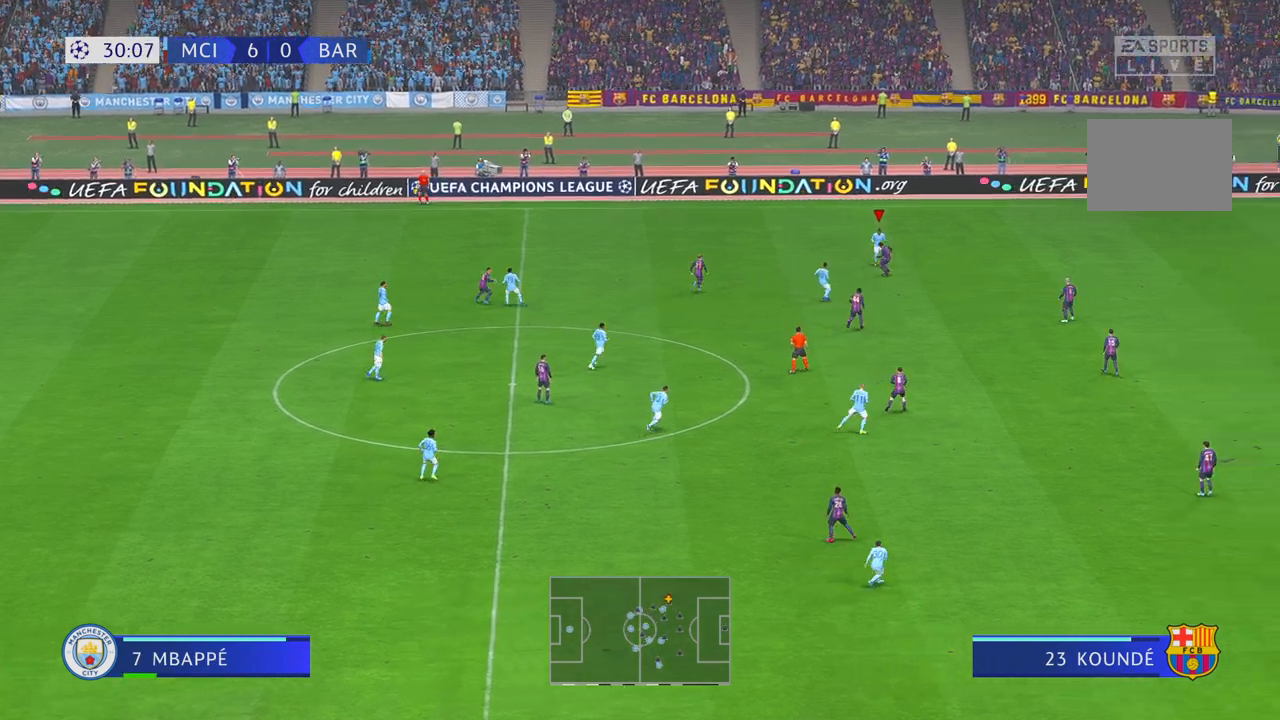
{"buttons": [], "left_stick": "down", "right_stick": "center", "events": [[250, "right_stick", "down"], [350, "right_stick", "center"]]}
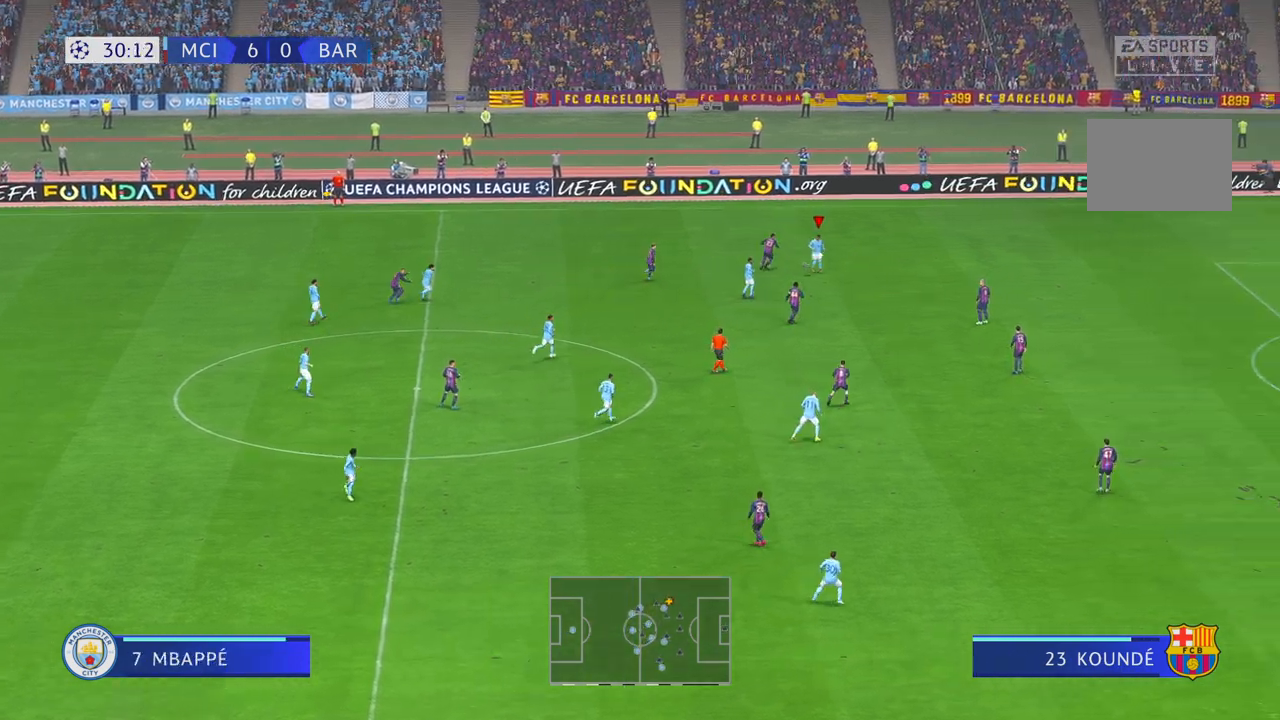
{"buttons": [], "left_stick": "down-right", "right_stick": "center", "events": [[267, "left_stick", "down-right"]]}
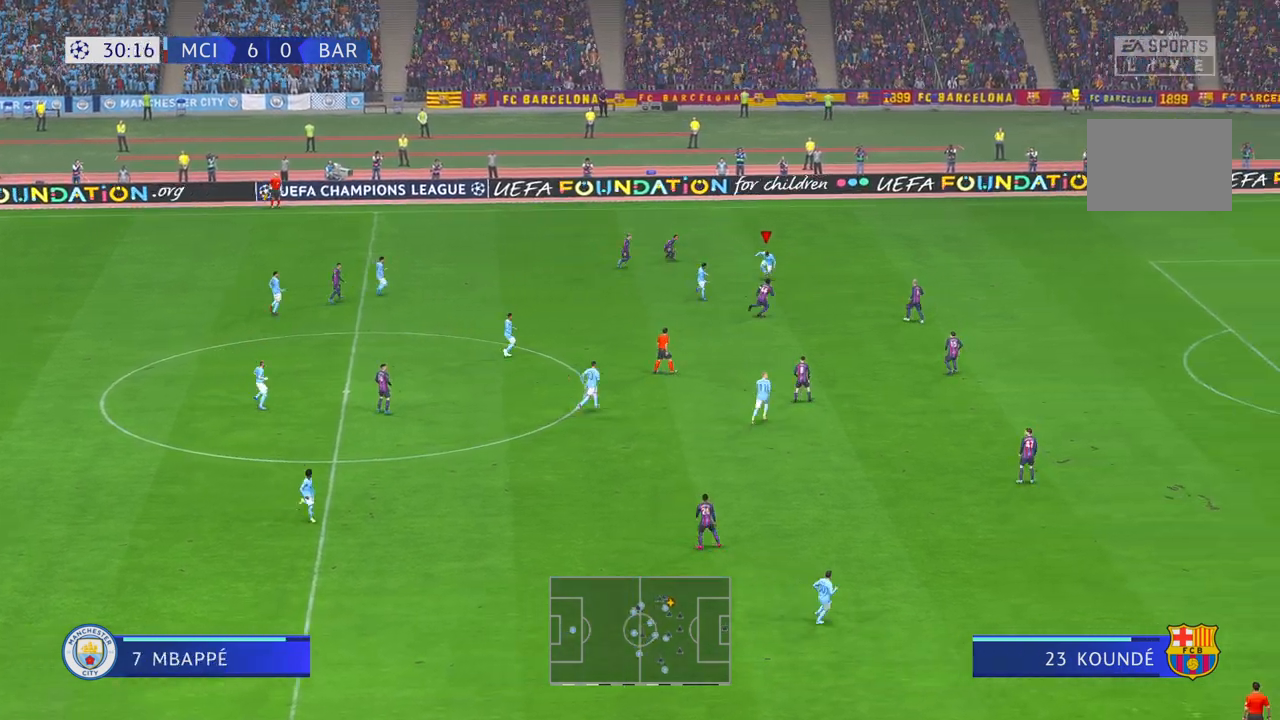
{"buttons": [], "left_stick": "up-right", "right_stick": "center", "events": [[33, "left_stick", "right"], [500, "left_stick", "up-right"]]}
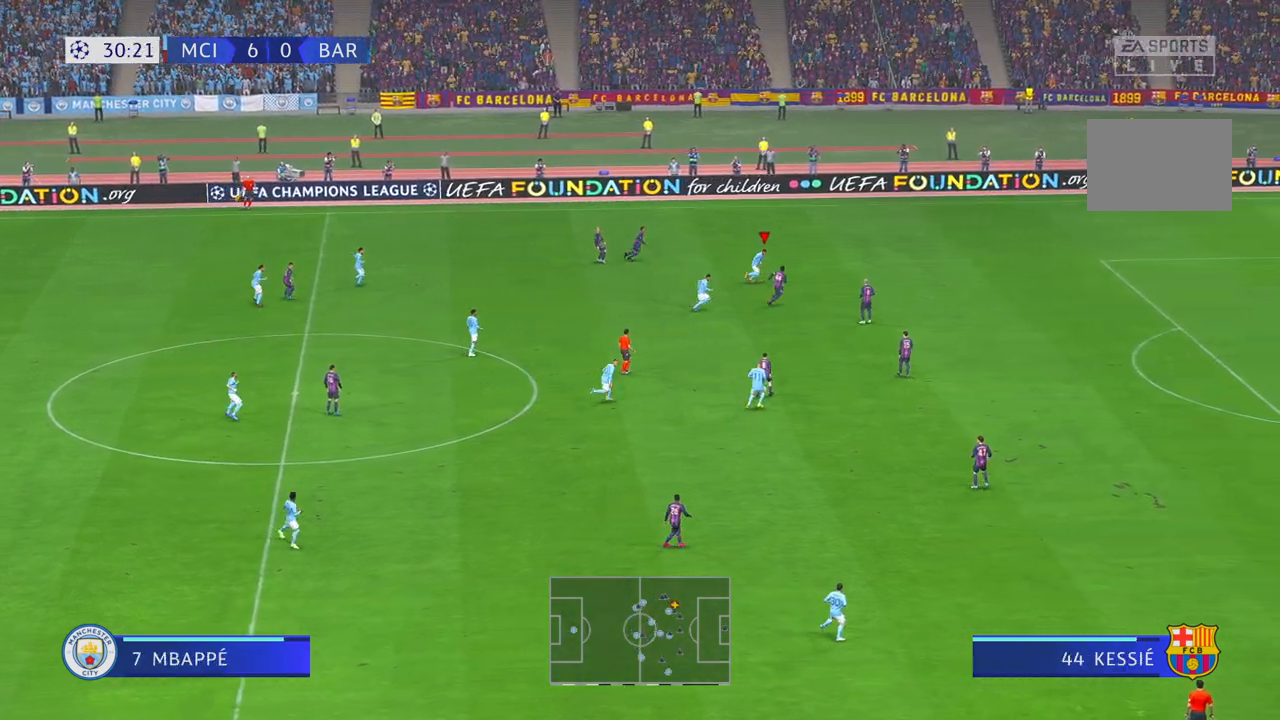
{"buttons": [], "left_stick": "up", "right_stick": "center", "events": [[167, "left_stick", "up"]]}